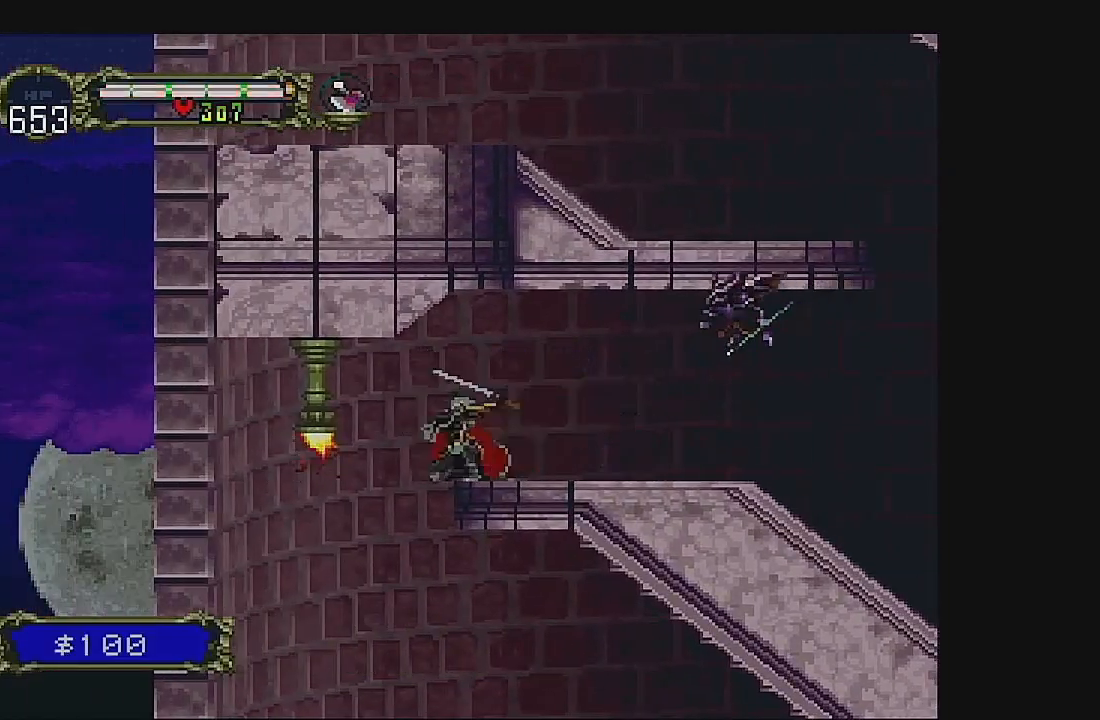
Gameplay with a controller (Xbox layout); each line is a JSON object with the inputs held at the frame after it. "events" lists button and stick changes between this image and that frame as [ms after this image, input, new state], when the widget could be followed in between. Not read: L1 L3 R1 R3 right_stick.
{"buttons": ["DPAD_LEFT"], "left_stick": "center", "events": [[67, "B", "up"], [100, "DPAD_DOWN", "up"], [333, "DPAD_LEFT", "down"]]}
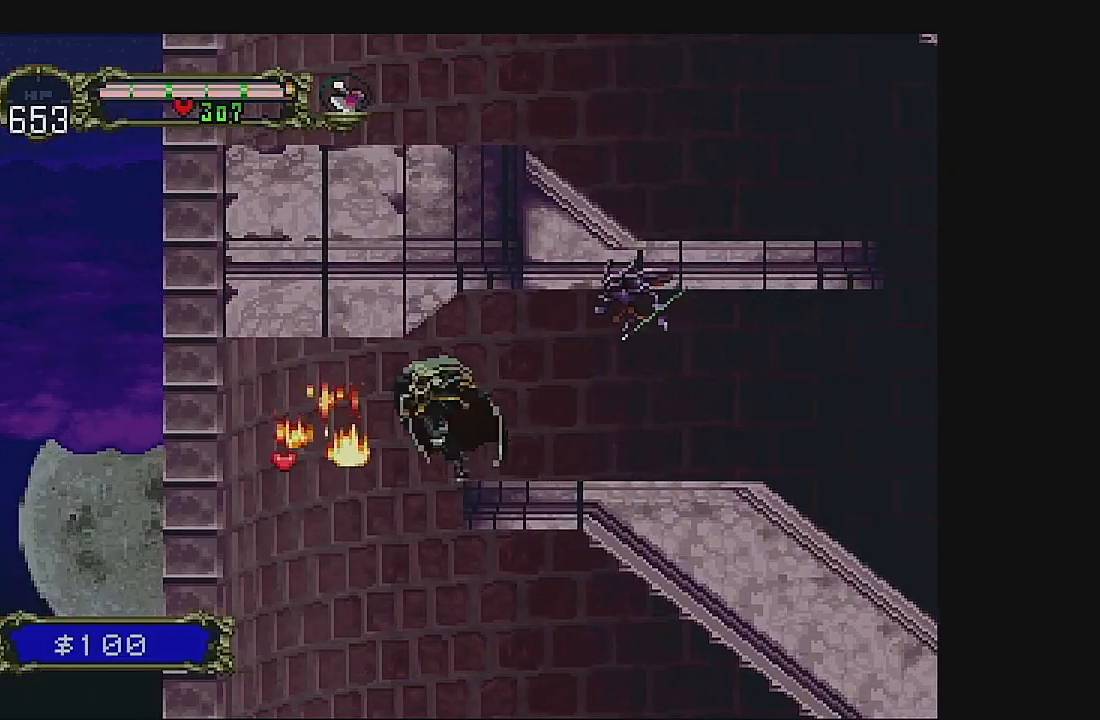
{"buttons": [], "left_stick": "center", "events": [[67, "A", "down"], [233, "A", "up"], [433, "DPAD_LEFT", "up"]]}
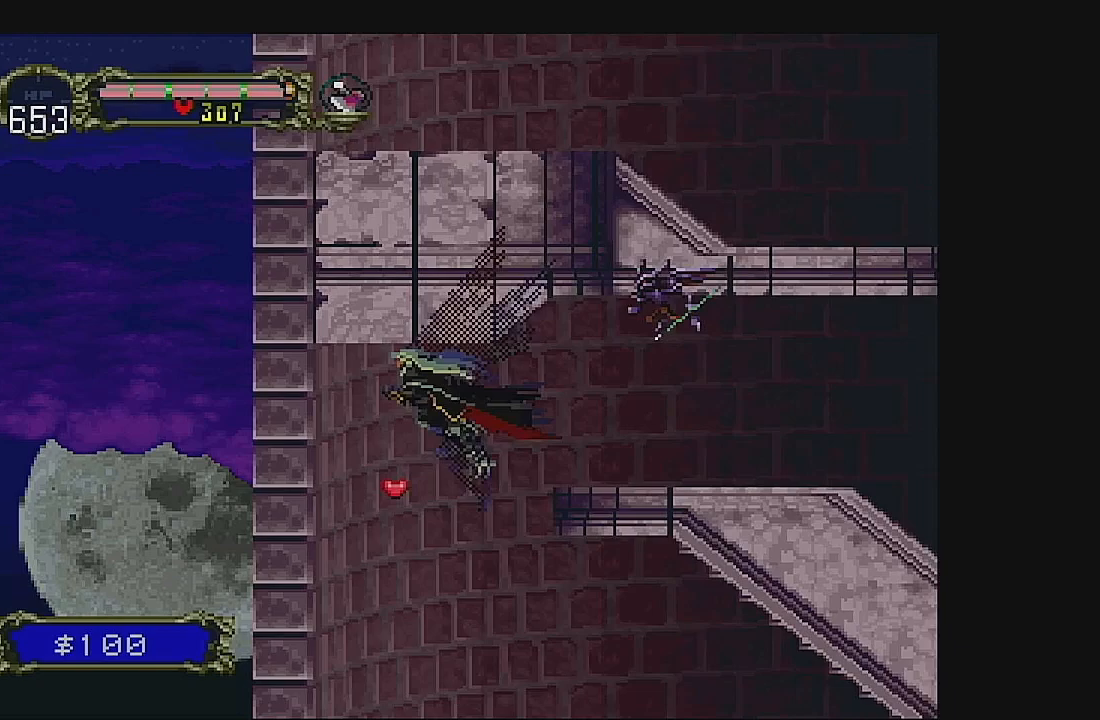
{"buttons": ["DPAD_LEFT"], "left_stick": "center", "events": [[267, "DPAD_RIGHT", "down"], [400, "DPAD_RIGHT", "up"], [500, "DPAD_LEFT", "down"]]}
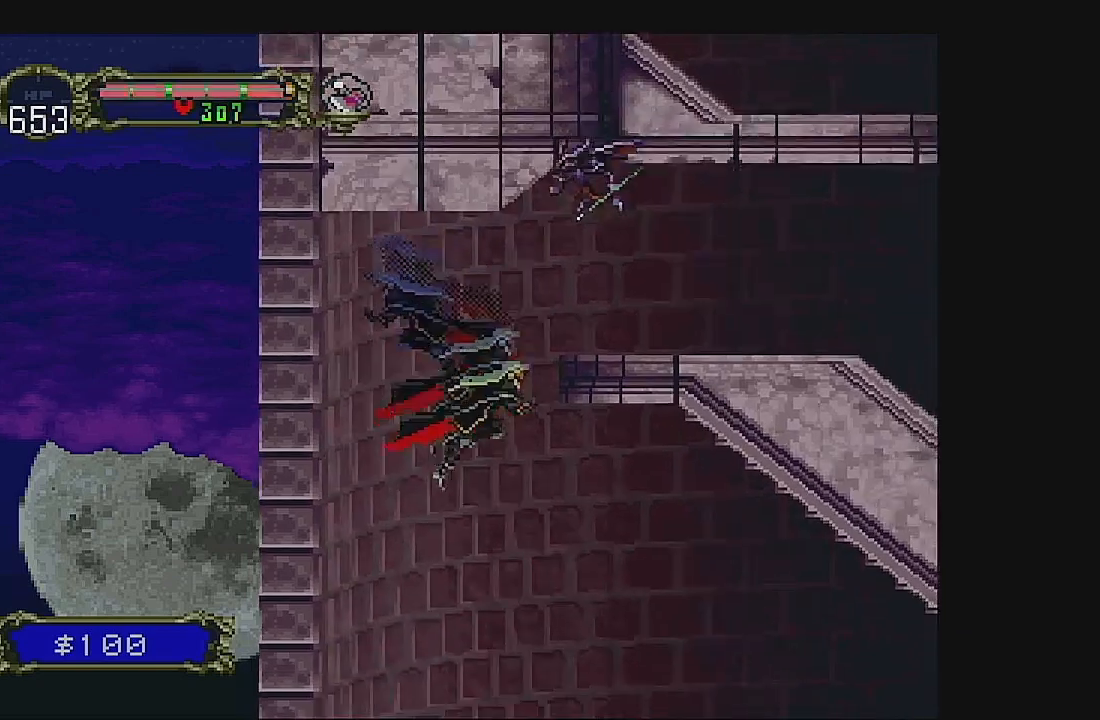
{"buttons": [], "left_stick": "center", "events": [[100, "DPAD_LEFT", "up"]]}
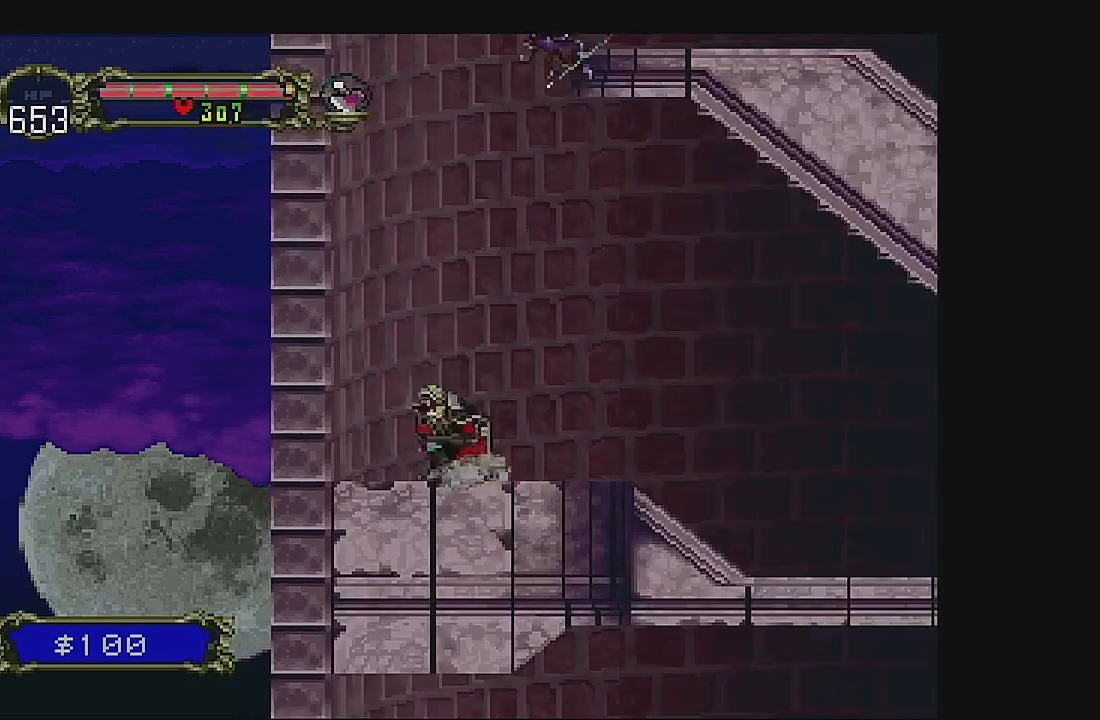
{"buttons": ["DPAD_DOWN"], "left_stick": "center", "events": [[33, "DPAD_RIGHT", "down"], [167, "DPAD_RIGHT", "up"], [467, "DPAD_DOWN", "down"]]}
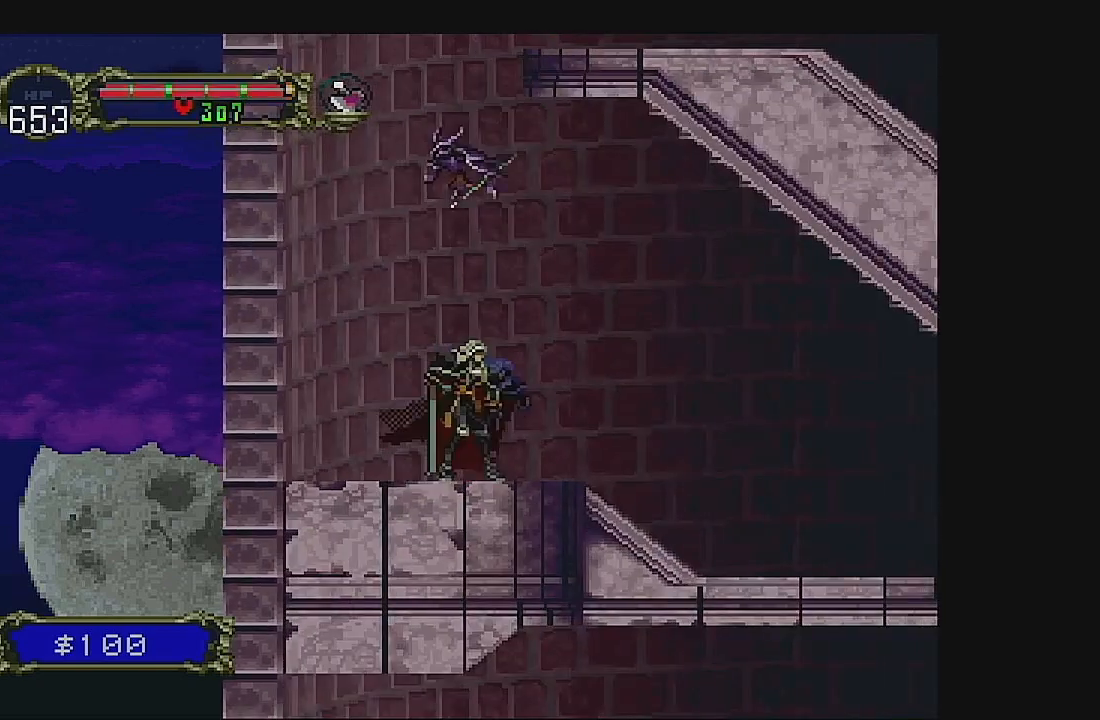
{"buttons": ["A"], "left_stick": "center", "events": [[133, "DPAD_DOWN", "up"], [200, "DPAD_UP", "down"], [267, "A", "down"], [500, "DPAD_UP", "up"]]}
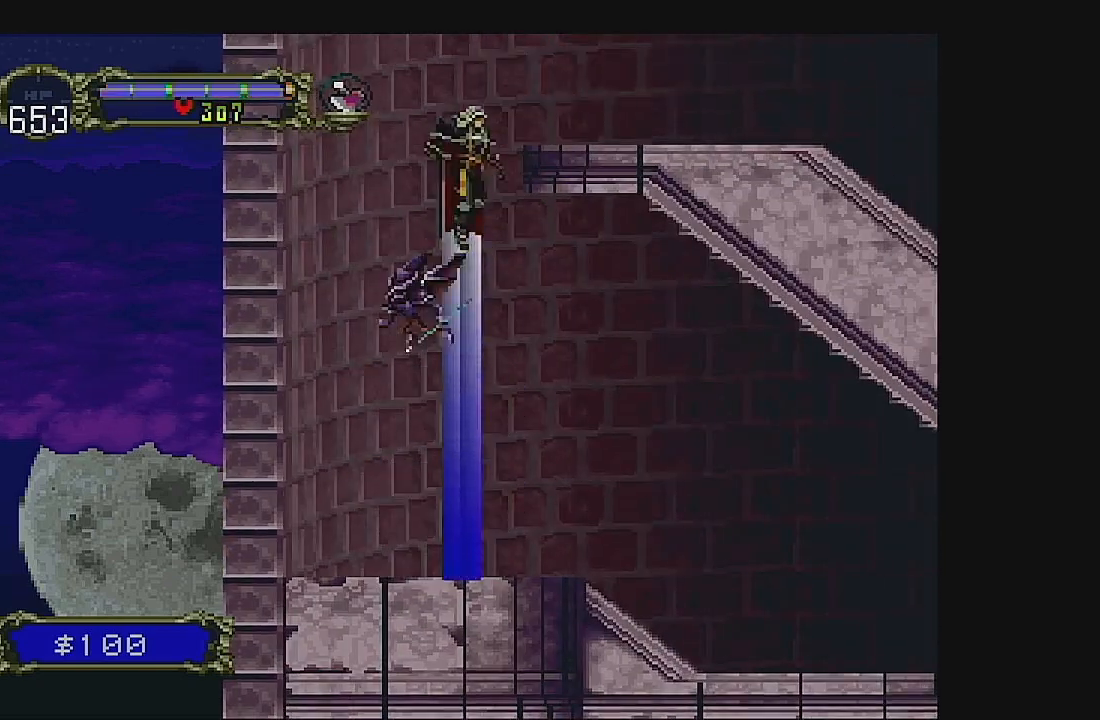
{"buttons": ["DPAD_RIGHT"], "left_stick": "center", "events": [[67, "DPAD_RIGHT", "down"], [233, "A", "up"]]}
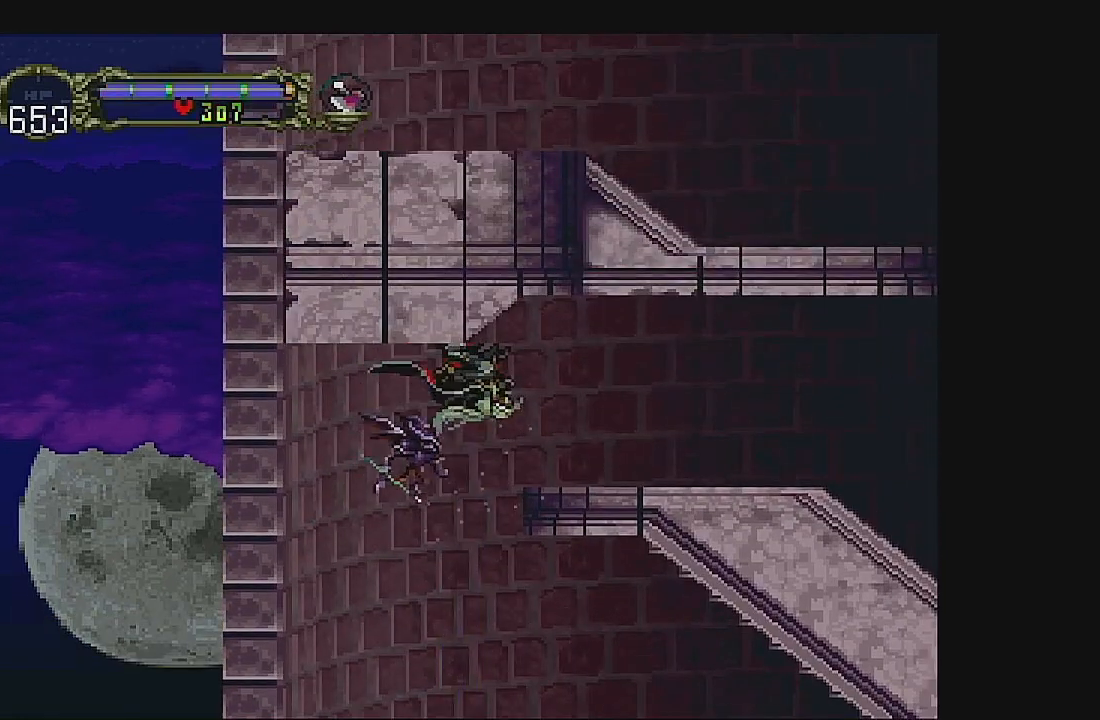
{"buttons": ["DPAD_RIGHT"], "left_stick": "center", "events": []}
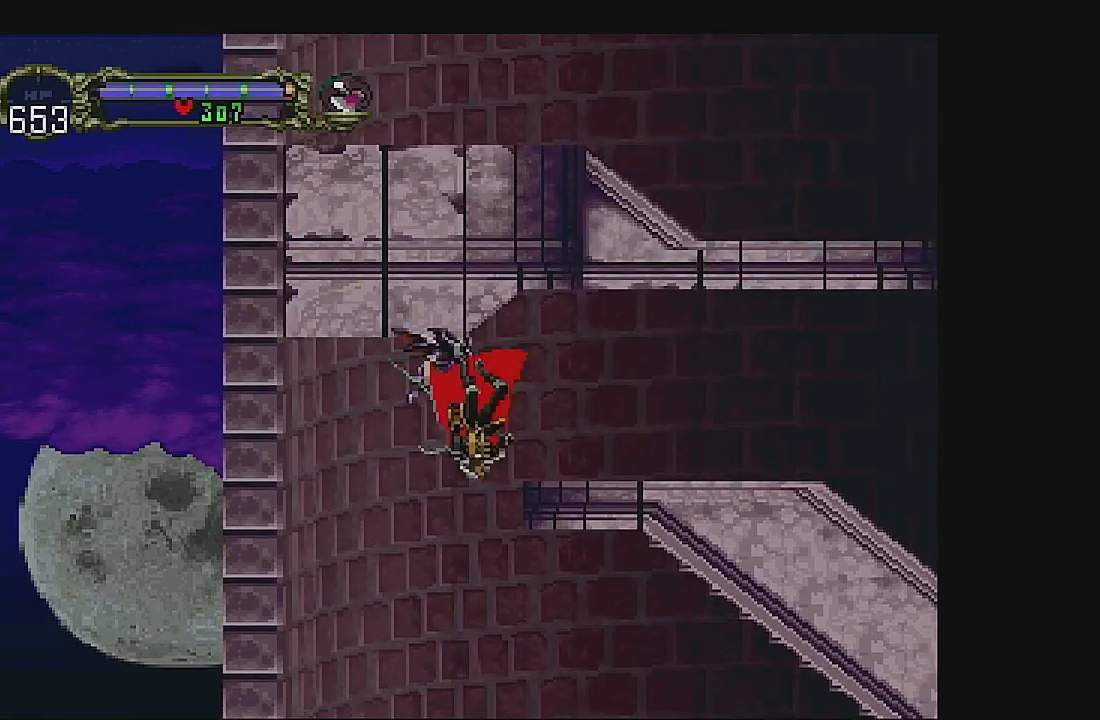
{"buttons": ["DPAD_RIGHT"], "left_stick": "center", "events": [[100, "A", "down"], [367, "A", "up"]]}
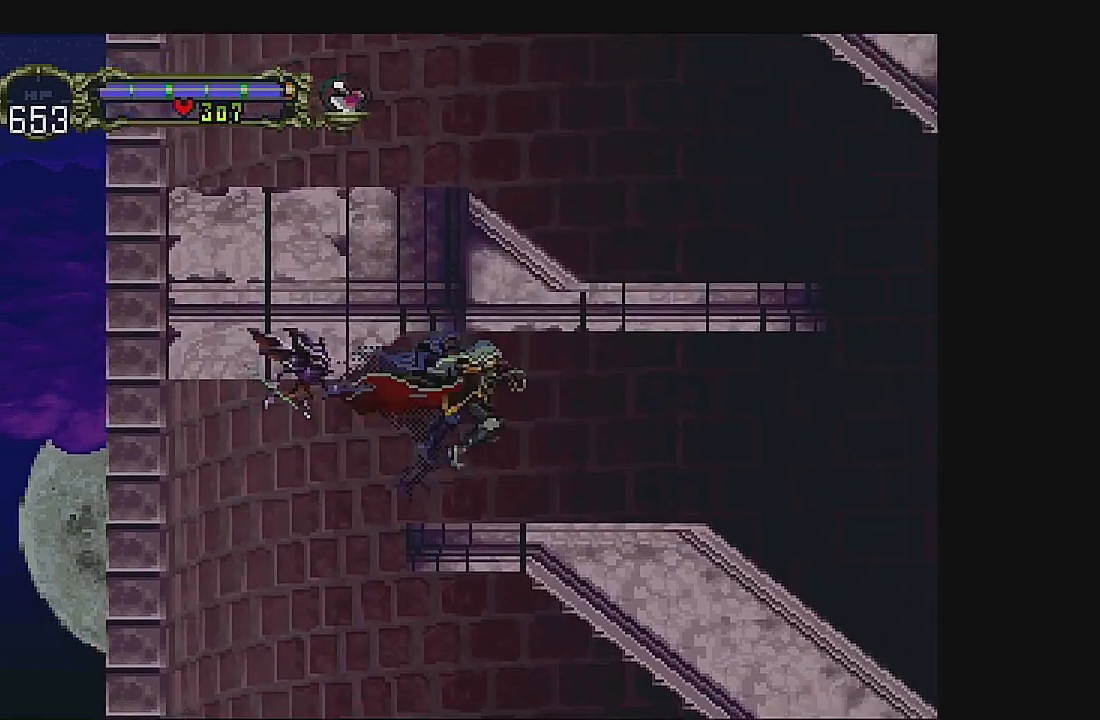
{"buttons": ["DPAD_RIGHT"], "left_stick": "center", "events": []}
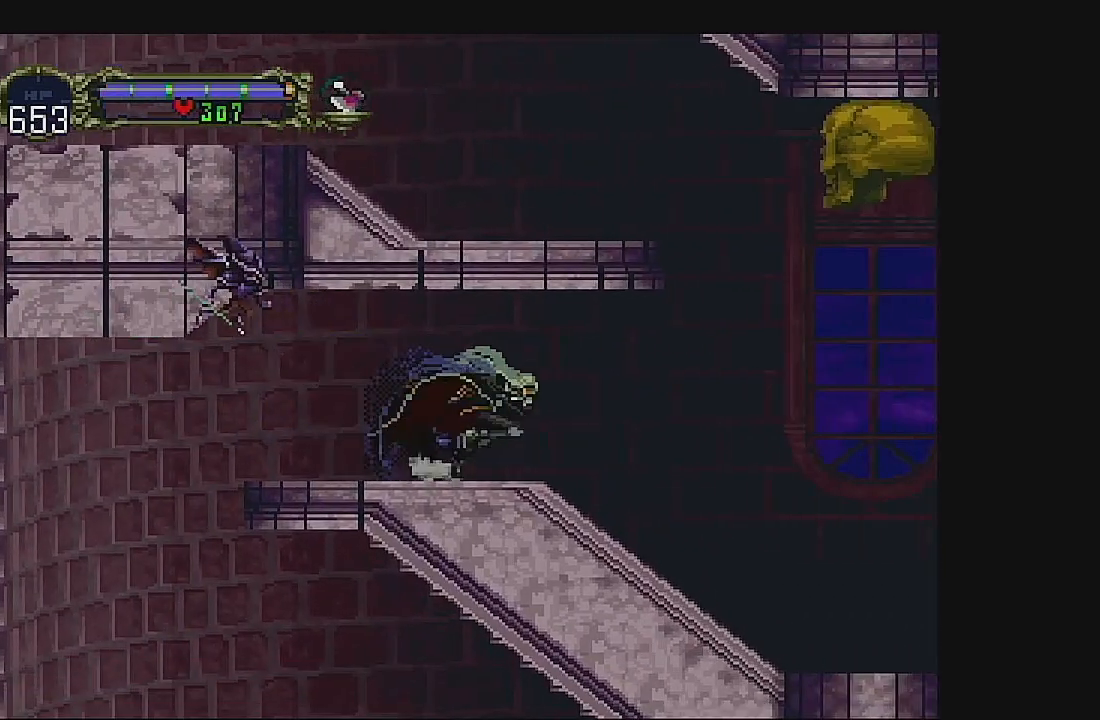
{"buttons": ["A", "DPAD_RIGHT"], "left_stick": "center", "events": [[433, "A", "down"]]}